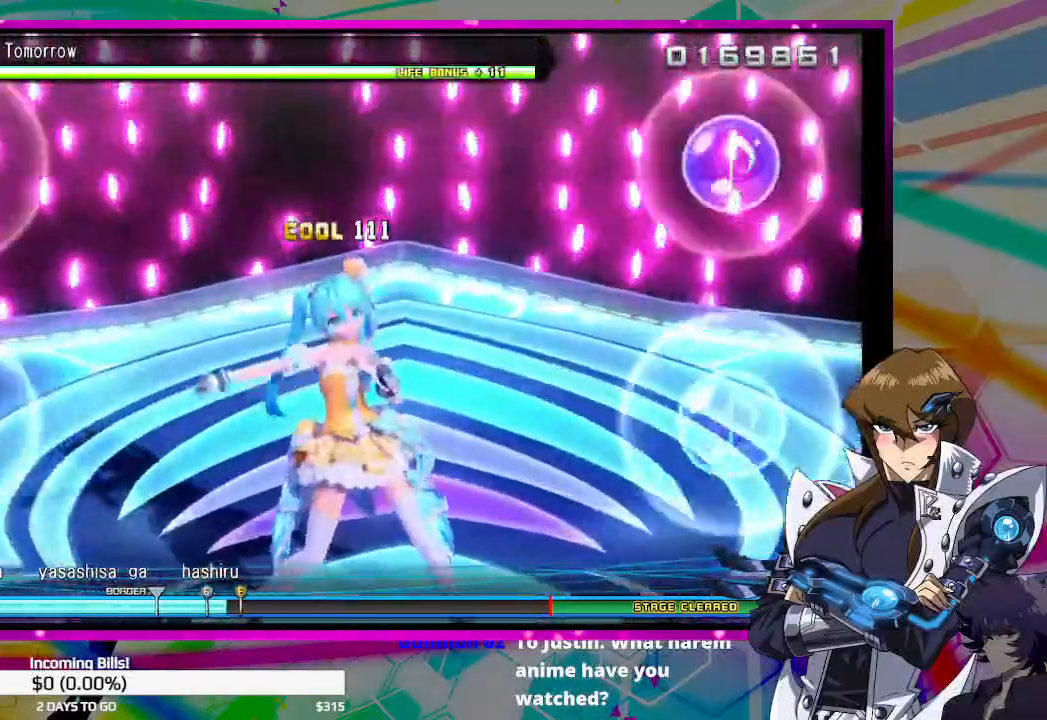
Gameplay with a controller (PlayStation layout); each line is a JSON object with the inputs held at the frame after it. "events" lists button and stick changes between this image and that frame as [ms after this image, input, new state], when the widget could be followed in between.
{"buttons": ["CIRCLE", "TRIANGLE", "DPAD_DOWN", "DPAD_LEFT"], "left_stick": "center", "right_stick": "center", "events": []}
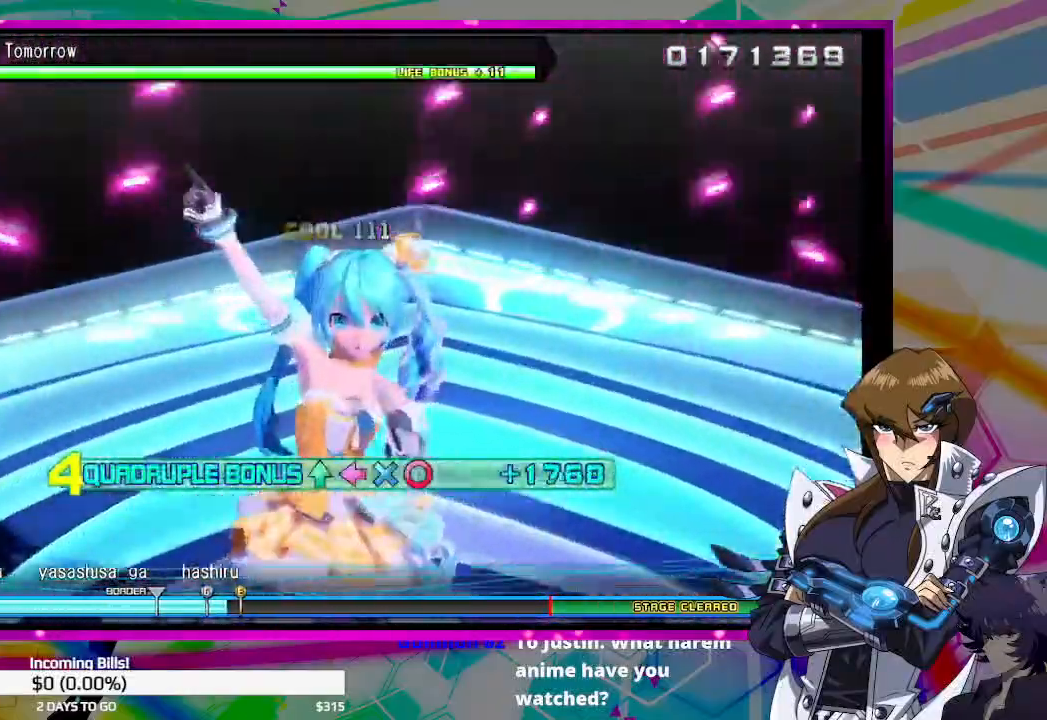
{"buttons": ["CIRCLE", "TRIANGLE", "DPAD_DOWN", "DPAD_LEFT"], "left_stick": "center", "right_stick": "center", "events": []}
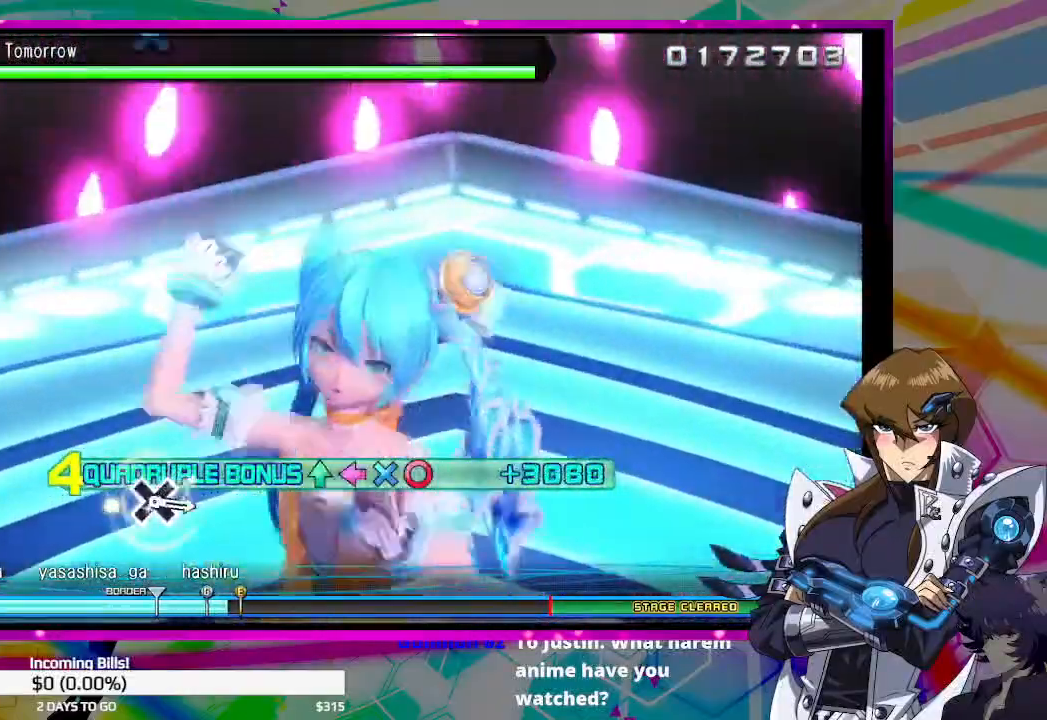
{"buttons": ["CIRCLE", "TRIANGLE", "DPAD_DOWN", "DPAD_LEFT"], "left_stick": "center", "right_stick": "center", "events": []}
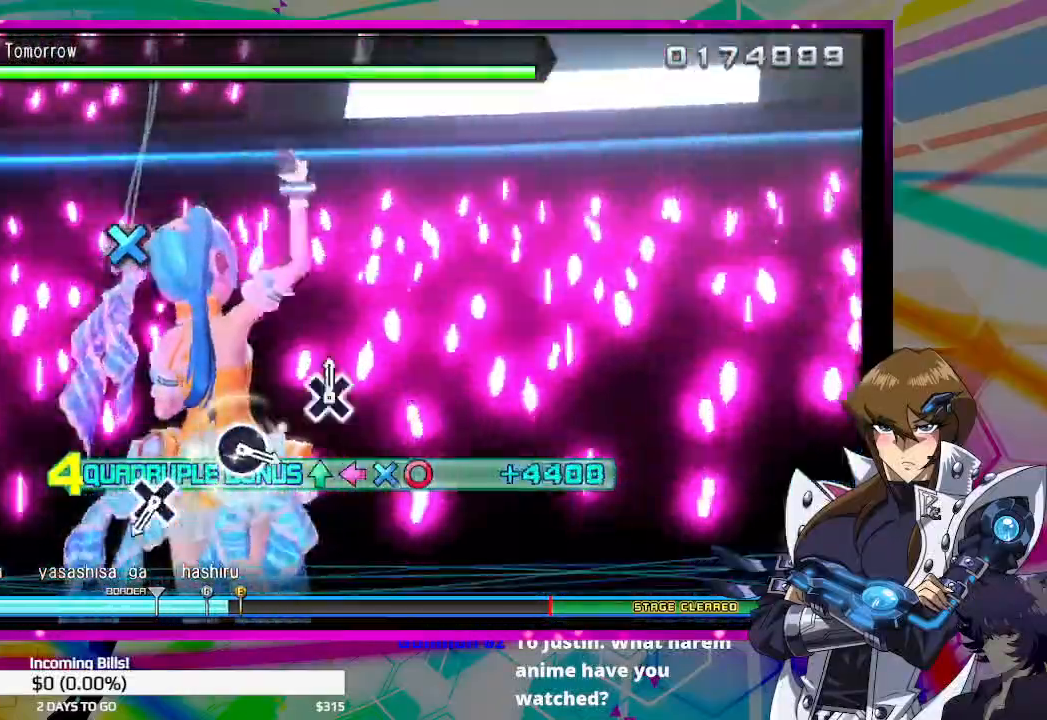
{"buttons": [], "left_stick": "center", "right_stick": "center", "events": [[267, "CIRCLE", "up"], [267, "DPAD_DOWN", "up"], [267, "DPAD_LEFT", "up"], [267, "TRIANGLE", "up"]]}
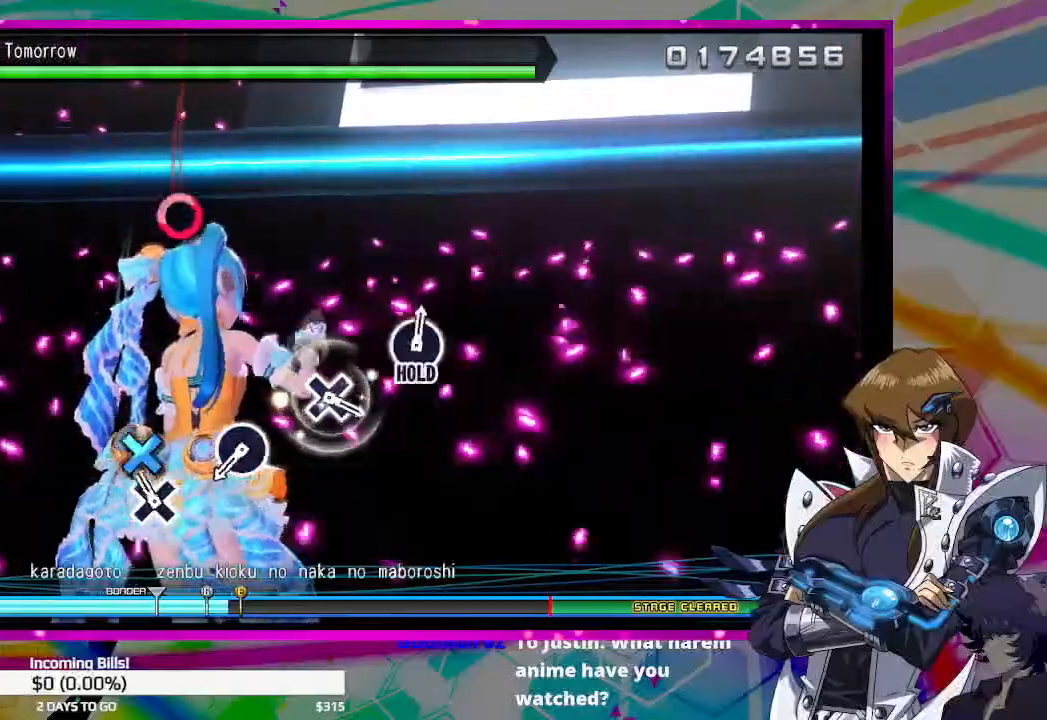
{"buttons": [], "left_stick": "center", "right_stick": "center", "events": [[67, "CROSS", "down"], [167, "CROSS", "up"]]}
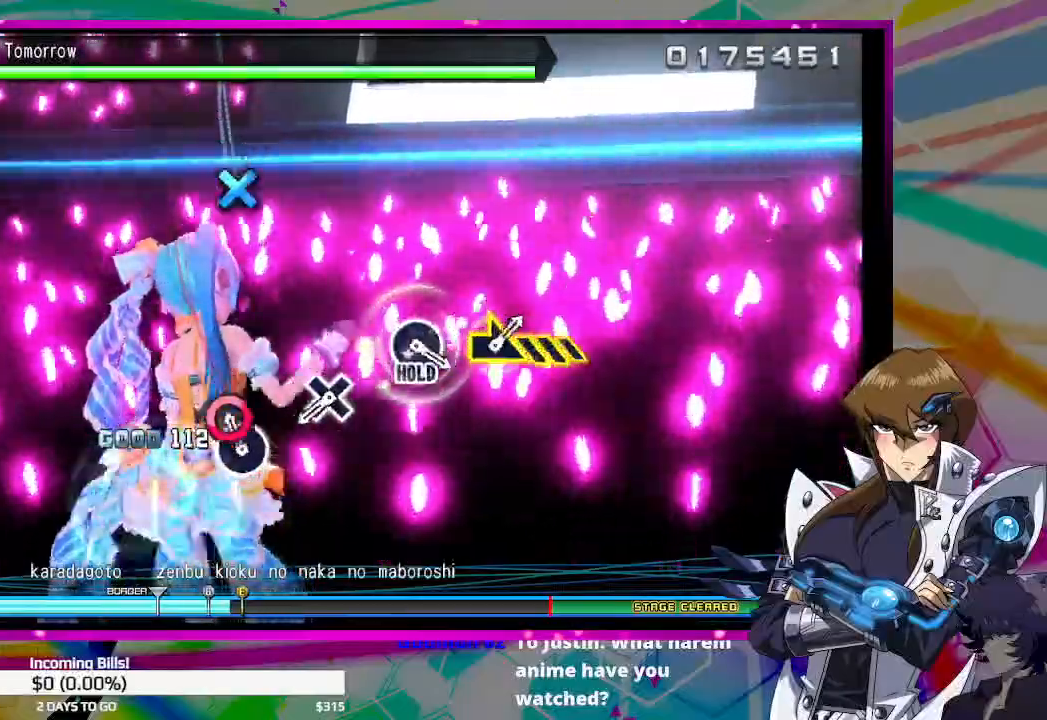
{"buttons": ["CROSS"], "left_stick": "center", "right_stick": "center", "events": [[33, "CIRCLE", "down"], [133, "CIRCLE", "up"], [500, "CROSS", "down"]]}
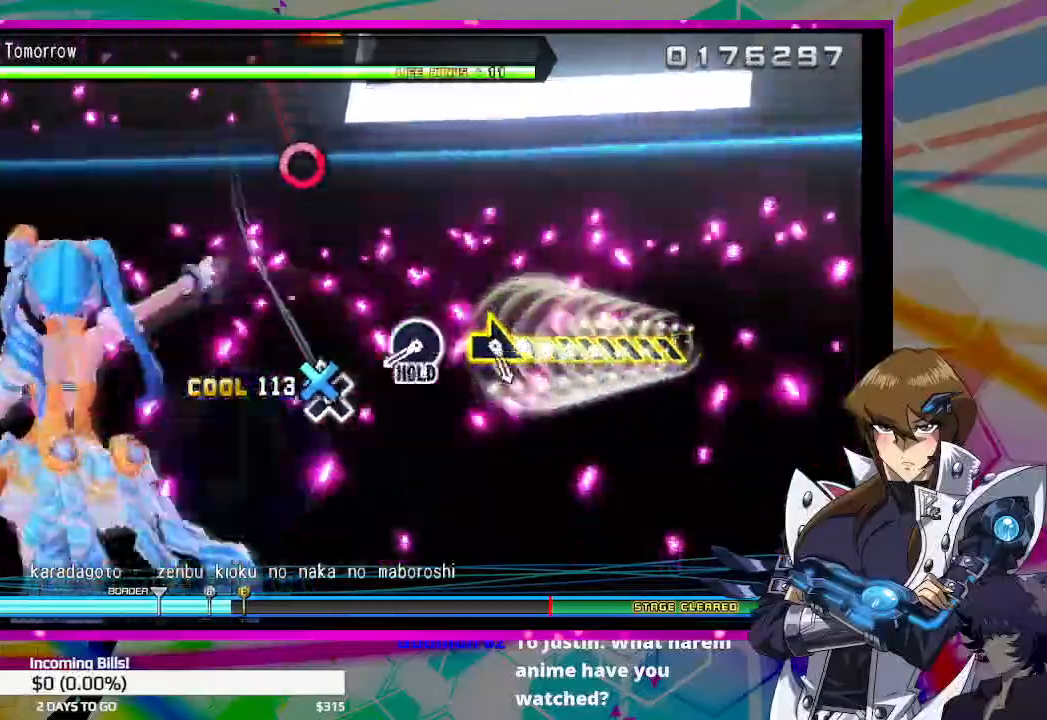
{"buttons": ["CIRCLE"], "left_stick": "center", "right_stick": "center", "events": [[100, "CROSS", "up"], [467, "CIRCLE", "down"]]}
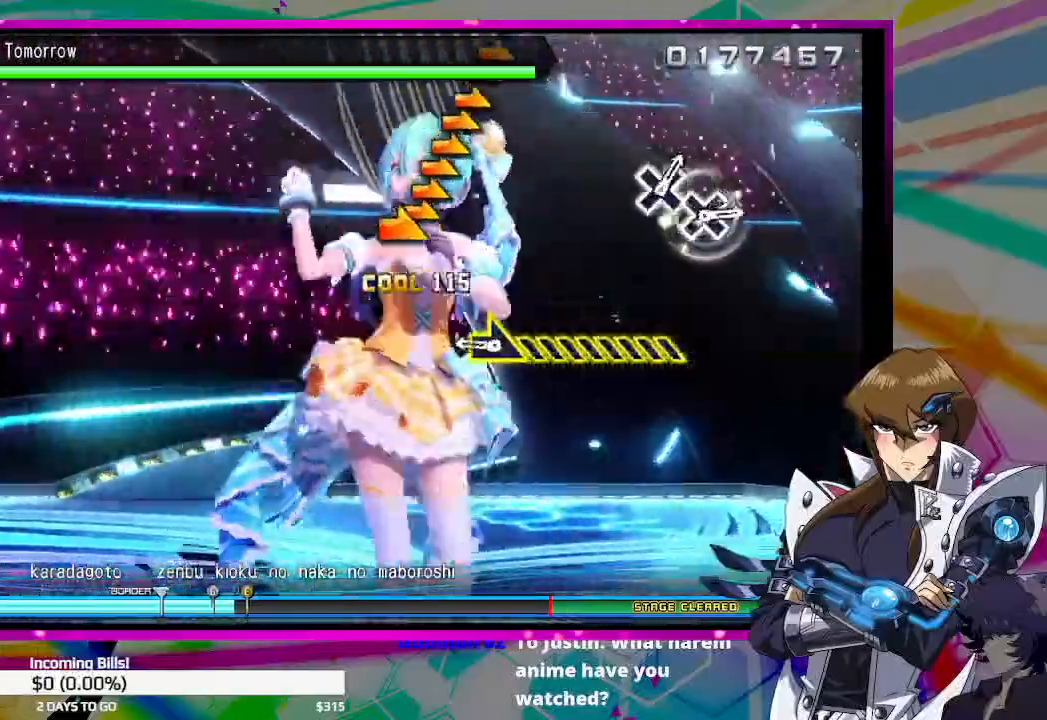
{"buttons": ["CIRCLE"], "left_stick": "right", "right_stick": "center", "events": [[300, "left_stick", "right"]]}
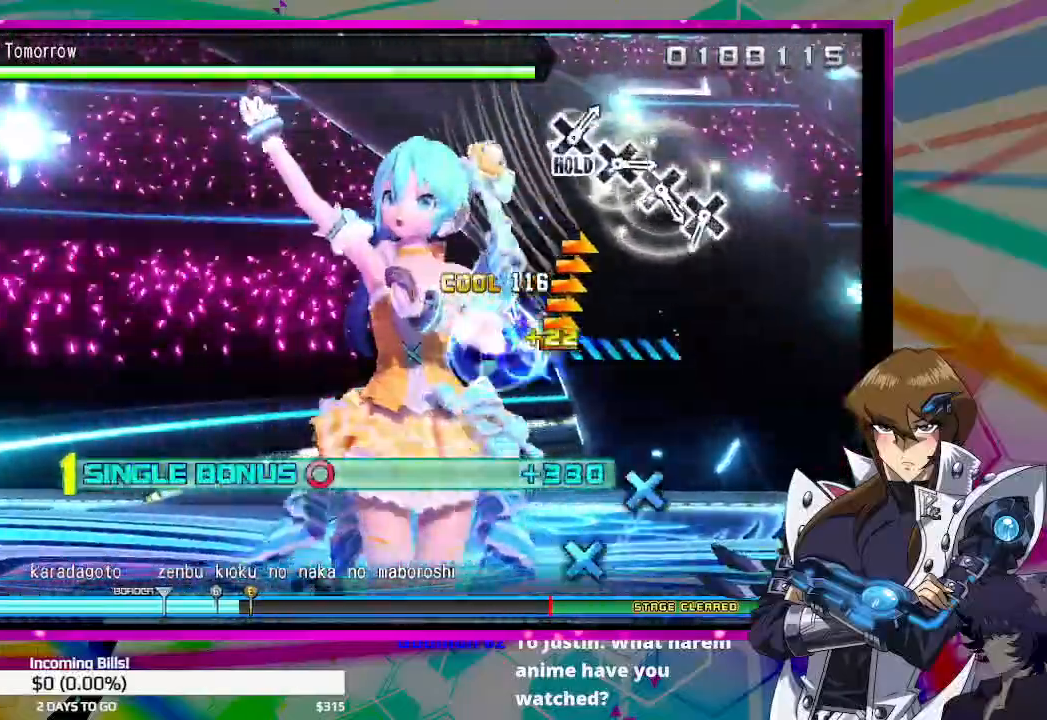
{"buttons": ["CIRCLE"], "left_stick": "center", "right_stick": "center", "events": [[400, "left_stick", "center"]]}
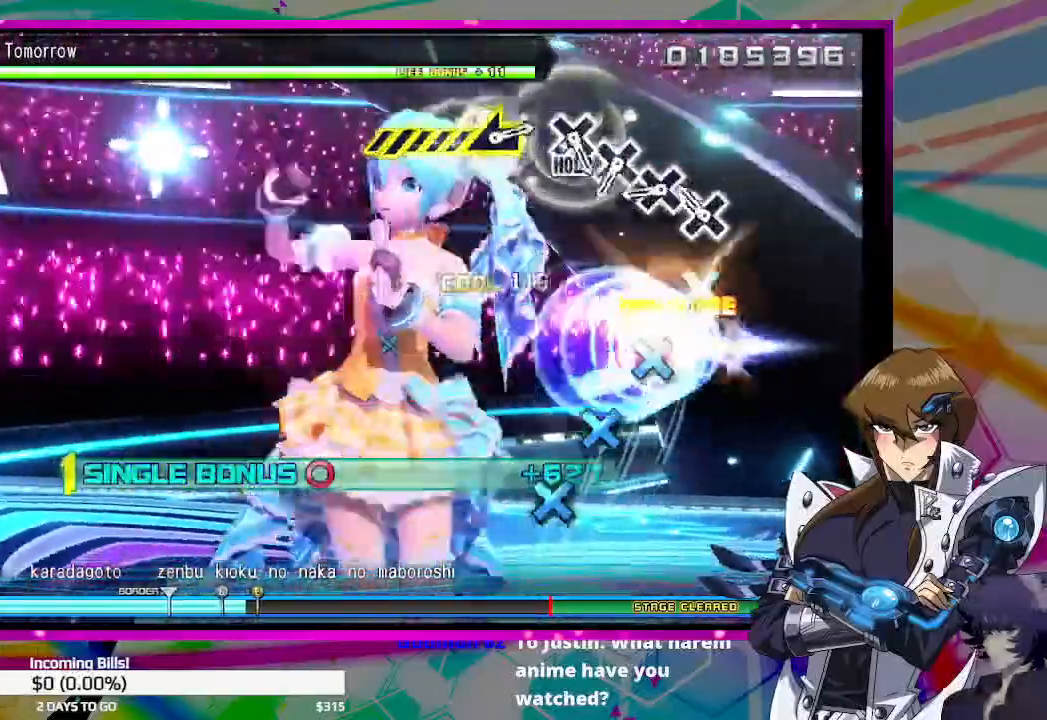
{"buttons": ["CIRCLE"], "left_stick": "center", "right_stick": "center", "events": [[167, "CIRCLE", "up"], [167, "CROSS", "down"], [233, "CIRCLE", "down"], [267, "CROSS", "up"], [367, "CIRCLE", "up"], [367, "CROSS", "down"], [500, "CIRCLE", "down"], [500, "CROSS", "up"]]}
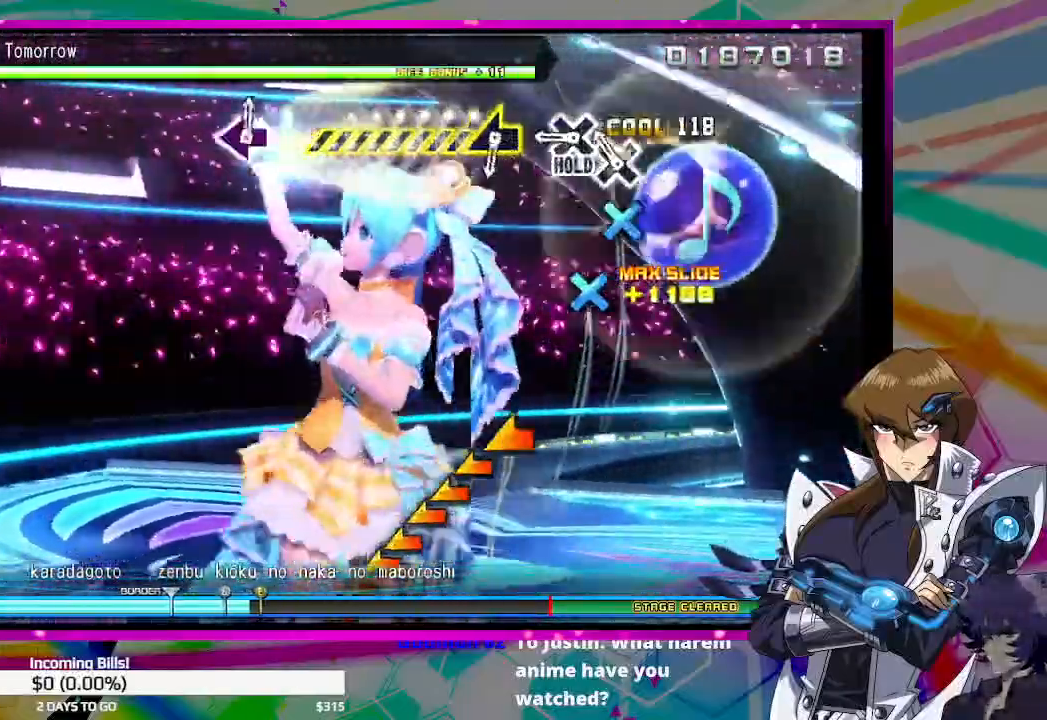
{"buttons": ["CROSS"], "left_stick": "center", "right_stick": "center", "events": [[100, "CIRCLE", "up"], [100, "CROSS", "down"], [167, "CIRCLE", "down"], [167, "CROSS", "up"], [333, "CIRCLE", "up"], [333, "CROSS", "down"]]}
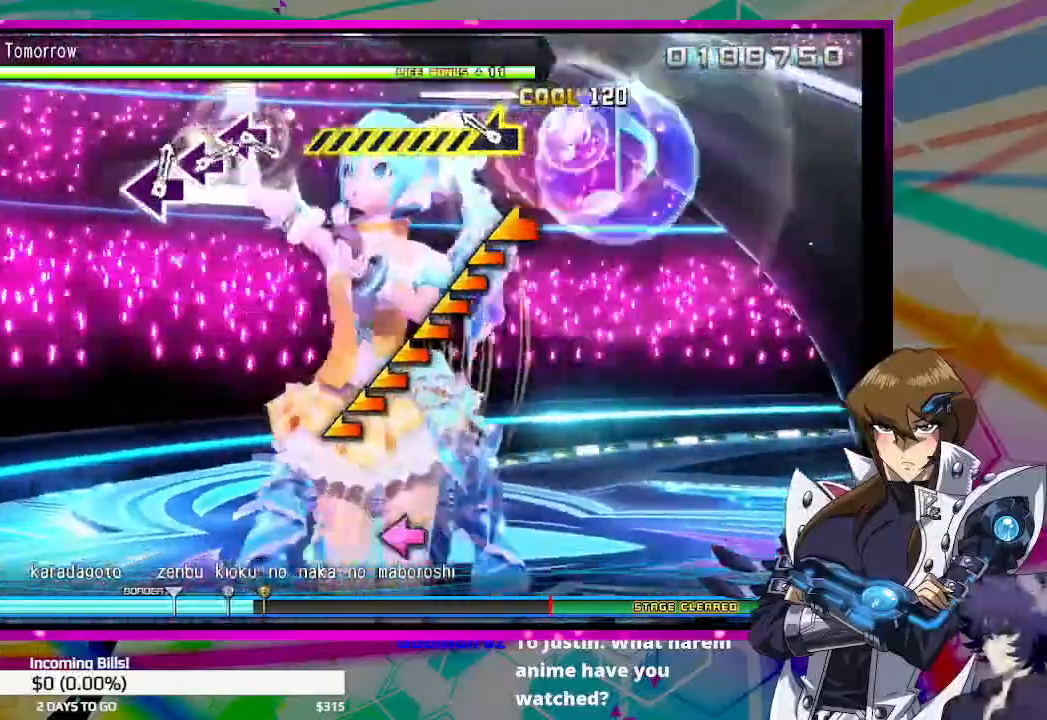
{"buttons": ["CROSS"], "left_stick": "left", "right_stick": "center", "events": [[200, "left_stick", "down-left"], [333, "left_stick", "left"]]}
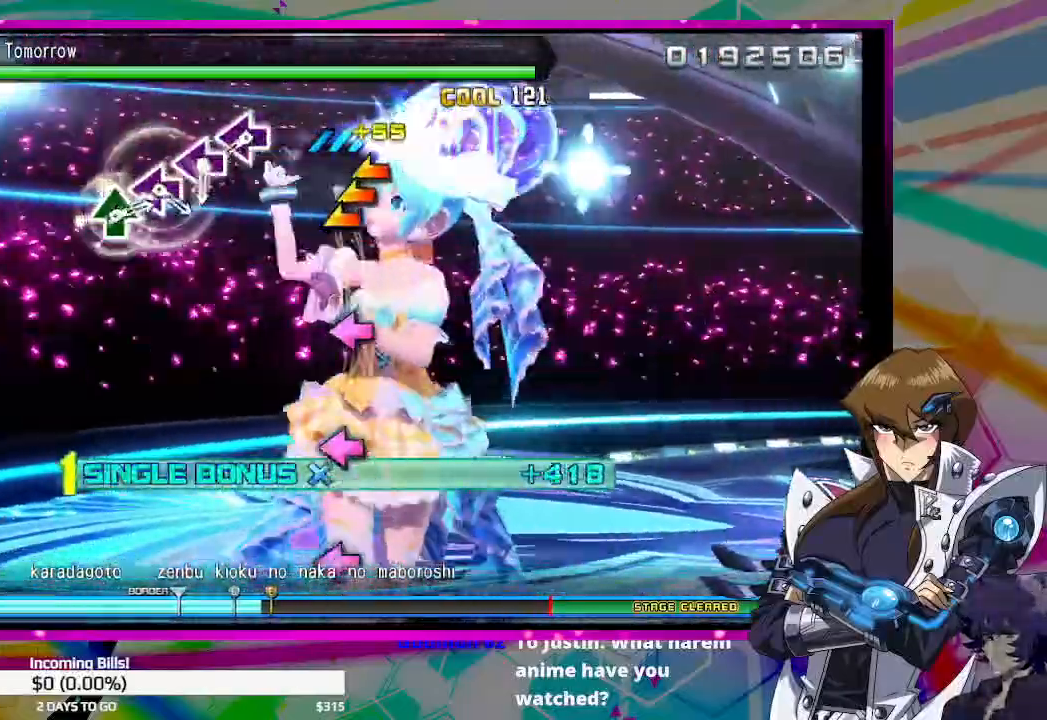
{"buttons": ["SQUARE"], "left_stick": "center", "right_stick": "center", "events": [[267, "CROSS", "up"], [267, "left_stick", "center"], [467, "SQUARE", "down"]]}
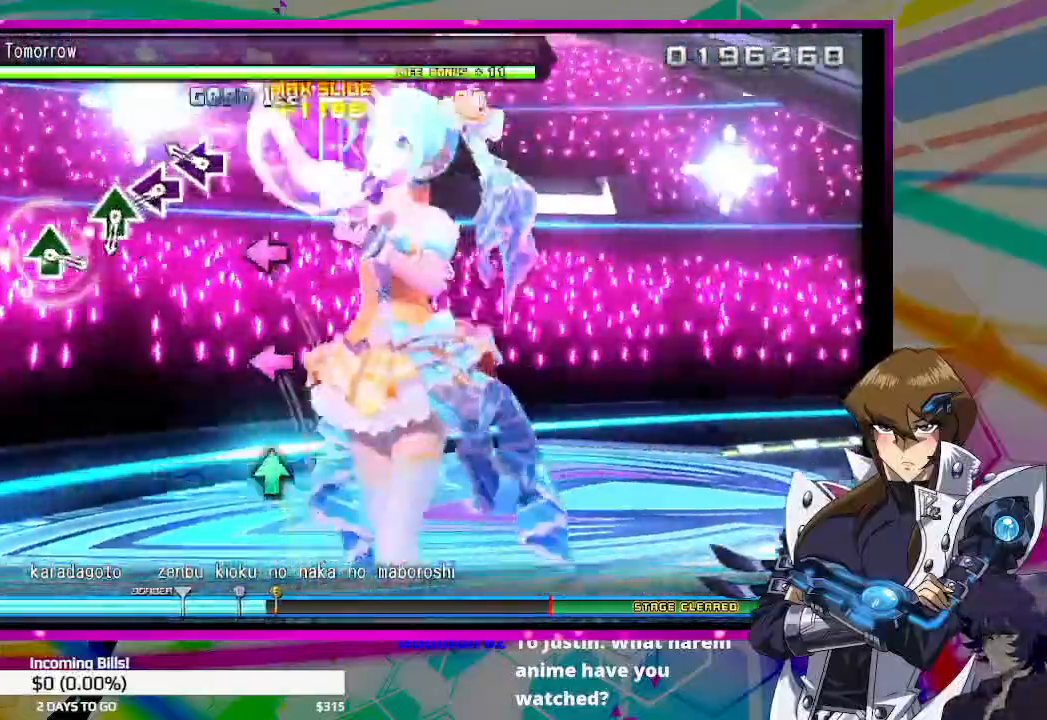
{"buttons": [], "left_stick": "center", "right_stick": "center", "events": [[67, "SQUARE", "up"], [200, "SQUARE", "down"], [333, "SQUARE", "up"], [400, "SQUARE", "down"], [500, "SQUARE", "up"]]}
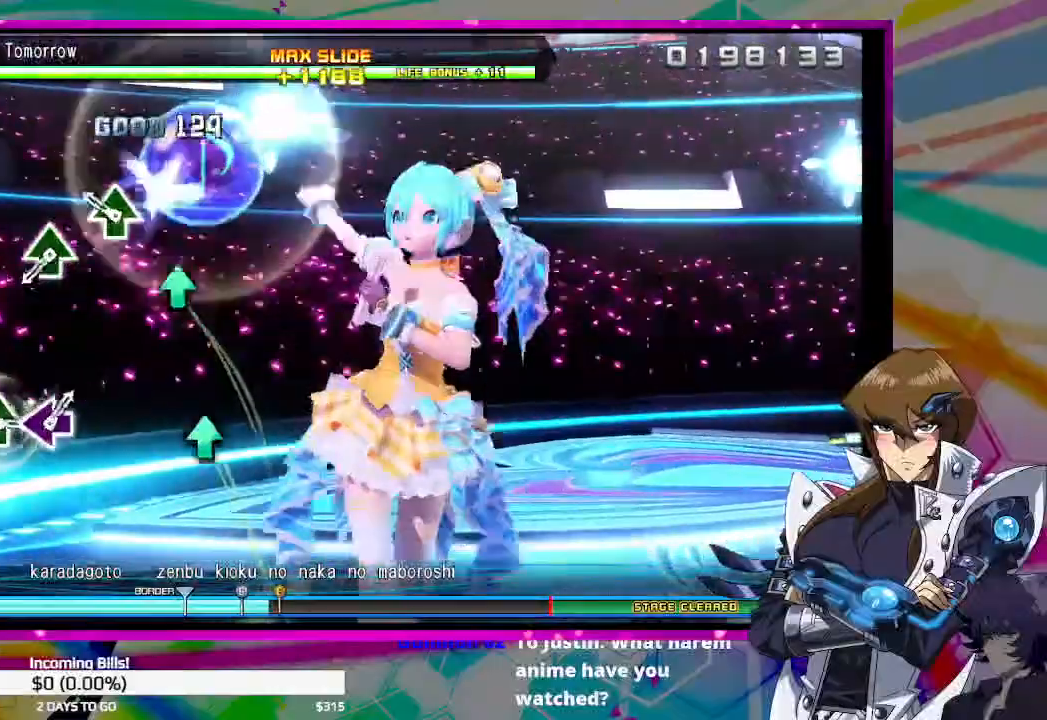
{"buttons": ["TRIANGLE"], "left_stick": "center", "right_stick": "center", "events": [[200, "TRIANGLE", "down"], [300, "TRIANGLE", "up"], [500, "TRIANGLE", "down"]]}
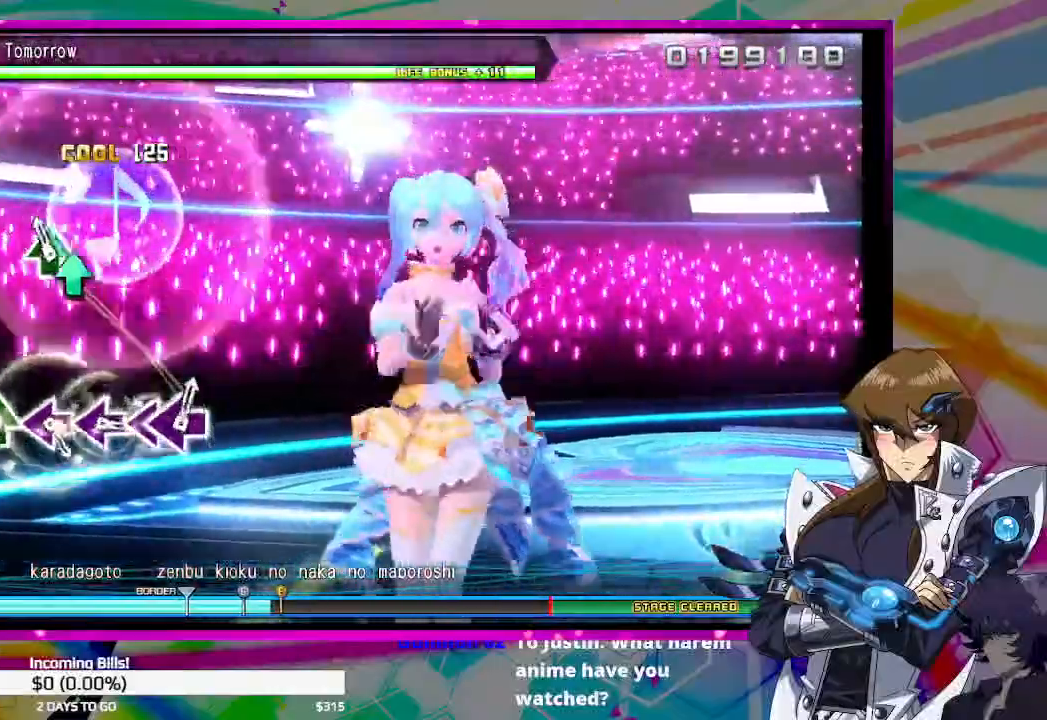
{"buttons": [], "left_stick": "center", "right_stick": "center", "events": [[133, "TRIANGLE", "up"], [400, "TRIANGLE", "down"], [500, "TRIANGLE", "up"]]}
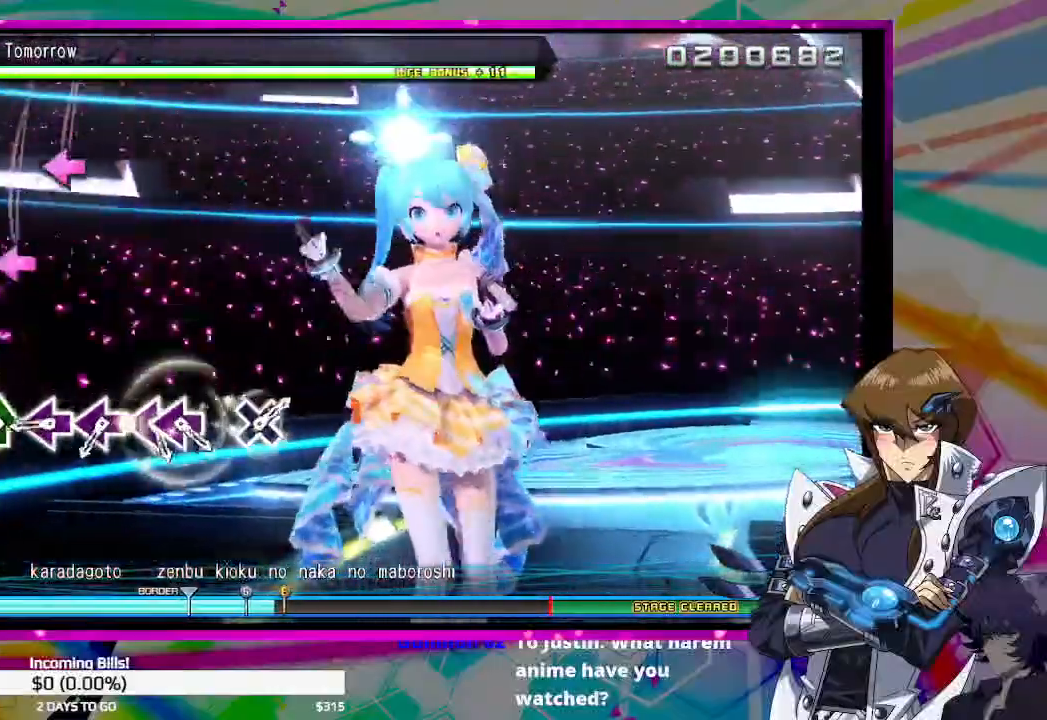
{"buttons": [], "left_stick": "center", "right_stick": "center", "events": [[100, "TRIANGLE", "down"], [200, "TRIANGLE", "up"], [367, "SQUARE", "down"], [467, "SQUARE", "up"]]}
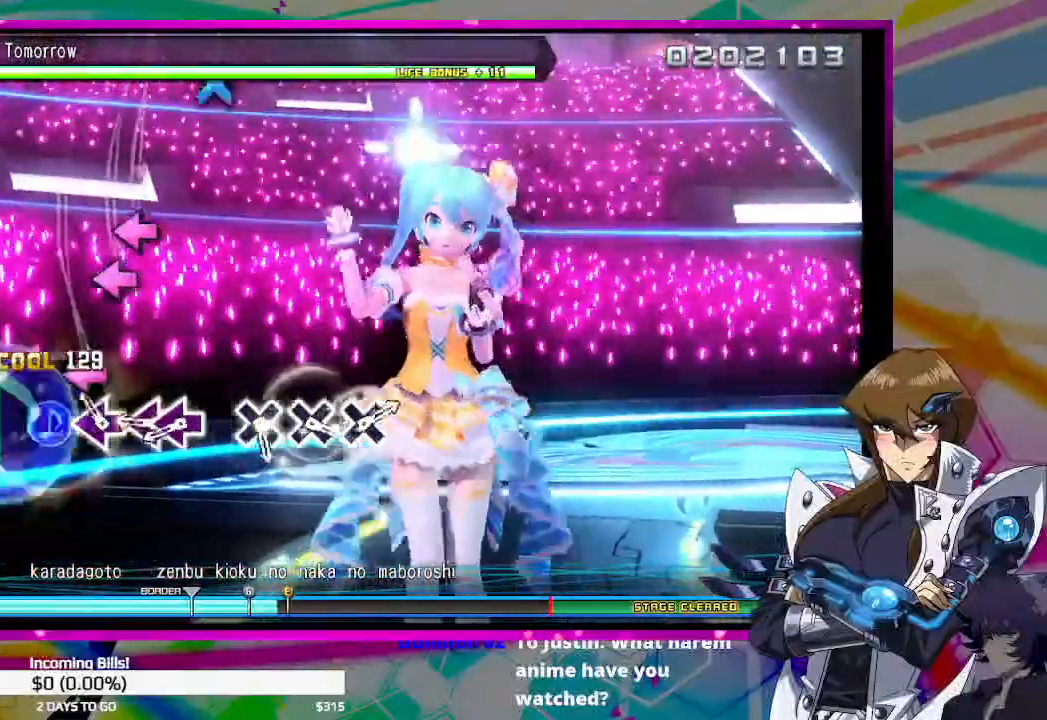
{"buttons": ["DPAD_LEFT"], "left_stick": "center", "right_stick": "center", "events": [[100, "SQUARE", "down"], [167, "SQUARE", "up"], [300, "SQUARE", "down"], [333, "SQUARE", "up"], [400, "DPAD_LEFT", "down"]]}
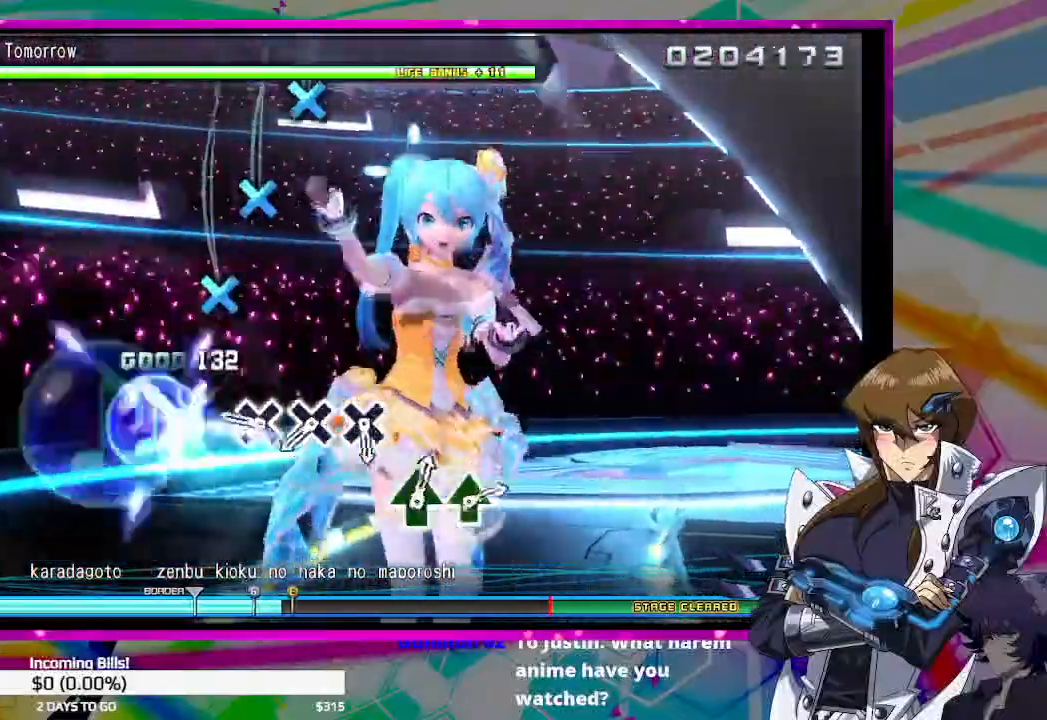
{"buttons": [], "left_stick": "center", "right_stick": "center", "events": [[33, "DPAD_LEFT", "up"], [300, "CROSS", "down"], [400, "CROSS", "up"]]}
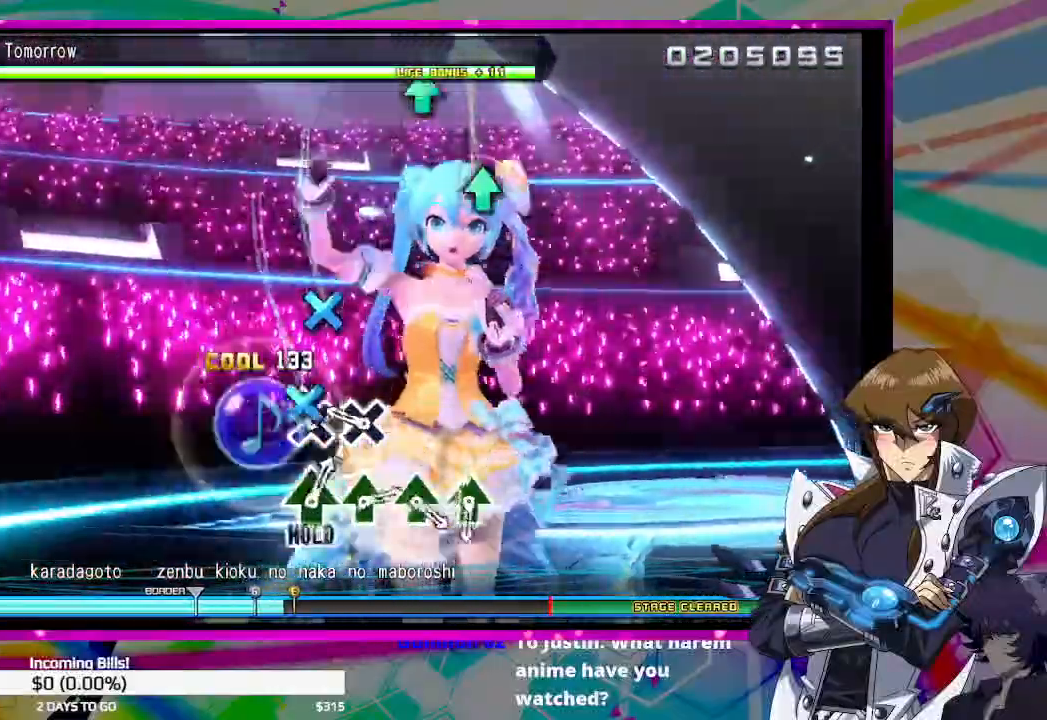
{"buttons": [], "left_stick": "center", "right_stick": "center", "events": [[33, "CROSS", "down"], [100, "CROSS", "up"], [233, "CROSS", "down"], [333, "CROSS", "up"]]}
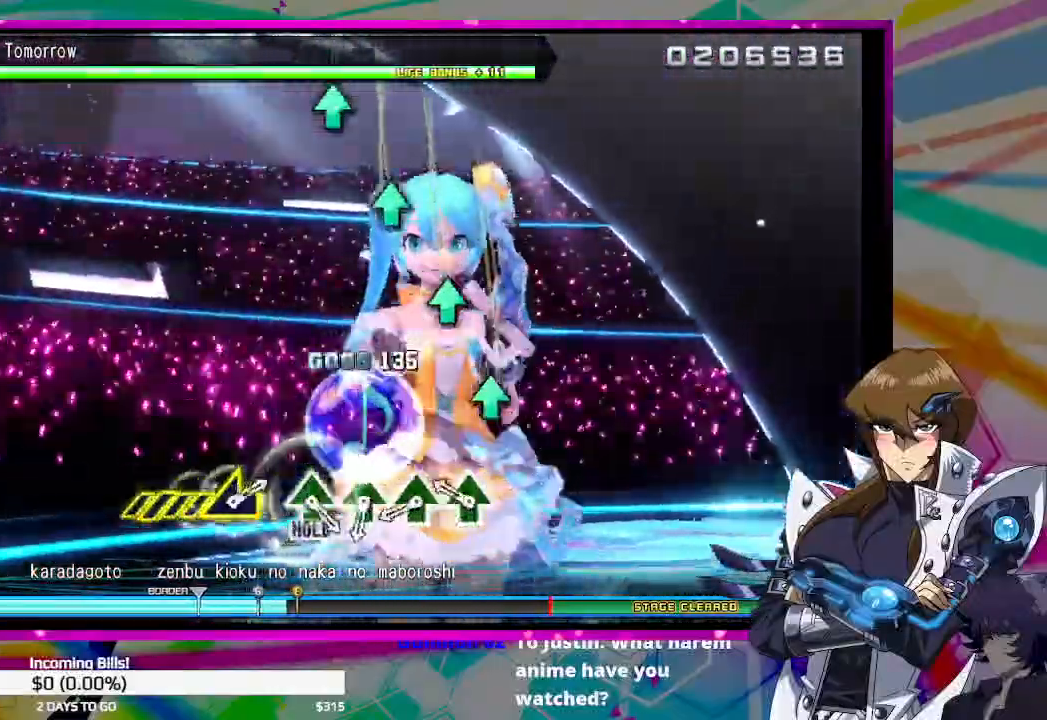
{"buttons": ["TRIANGLE"], "left_stick": "center", "right_stick": "center", "events": [[233, "TRIANGLE", "down"], [333, "TRIANGLE", "up"], [433, "TRIANGLE", "down"]]}
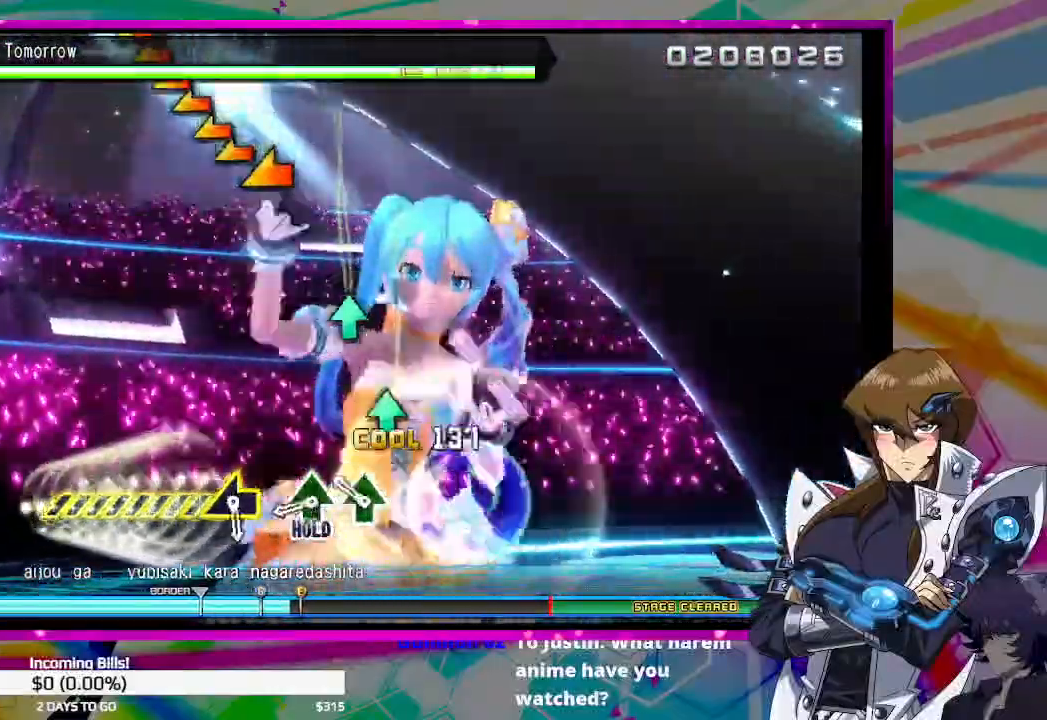
{"buttons": ["TRIANGLE"], "left_stick": "center", "right_stick": "center", "events": [[233, "TRIANGLE", "up"], [433, "TRIANGLE", "down"]]}
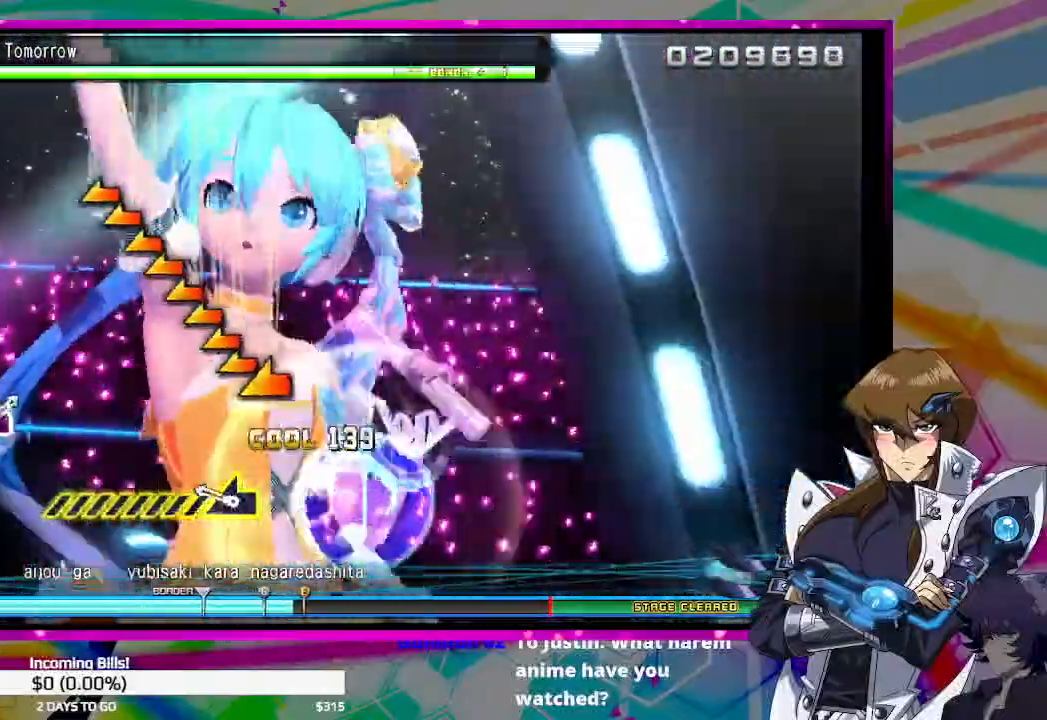
{"buttons": ["TRIANGLE"], "left_stick": "left", "right_stick": "center", "events": [[300, "left_stick", "left"]]}
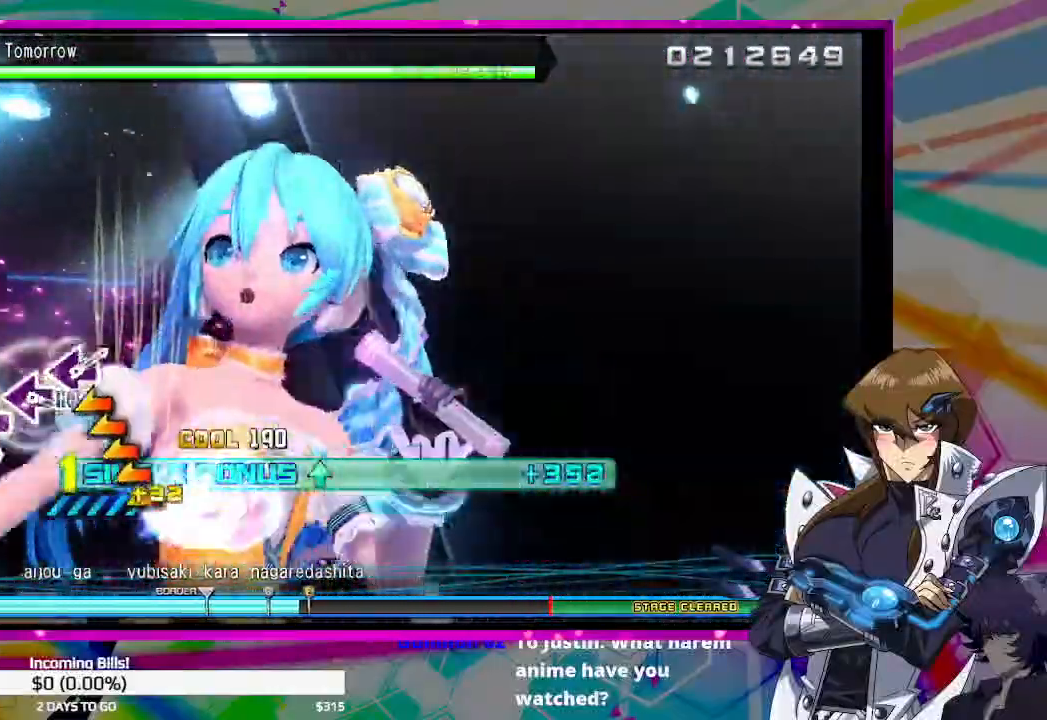
{"buttons": [], "left_stick": "center", "right_stick": "center", "events": [[367, "TRIANGLE", "up"], [367, "left_stick", "center"]]}
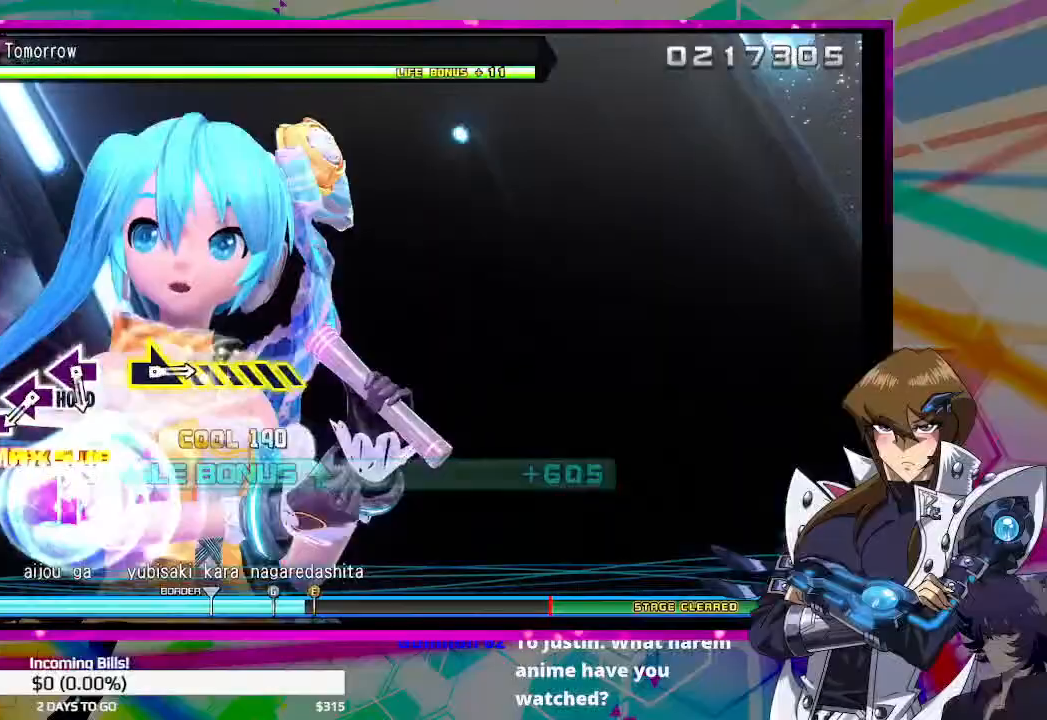
{"buttons": [], "left_stick": "center", "right_stick": "center", "events": [[100, "SQUARE", "down"], [200, "SQUARE", "up"], [367, "SQUARE", "down"], [433, "SQUARE", "up"]]}
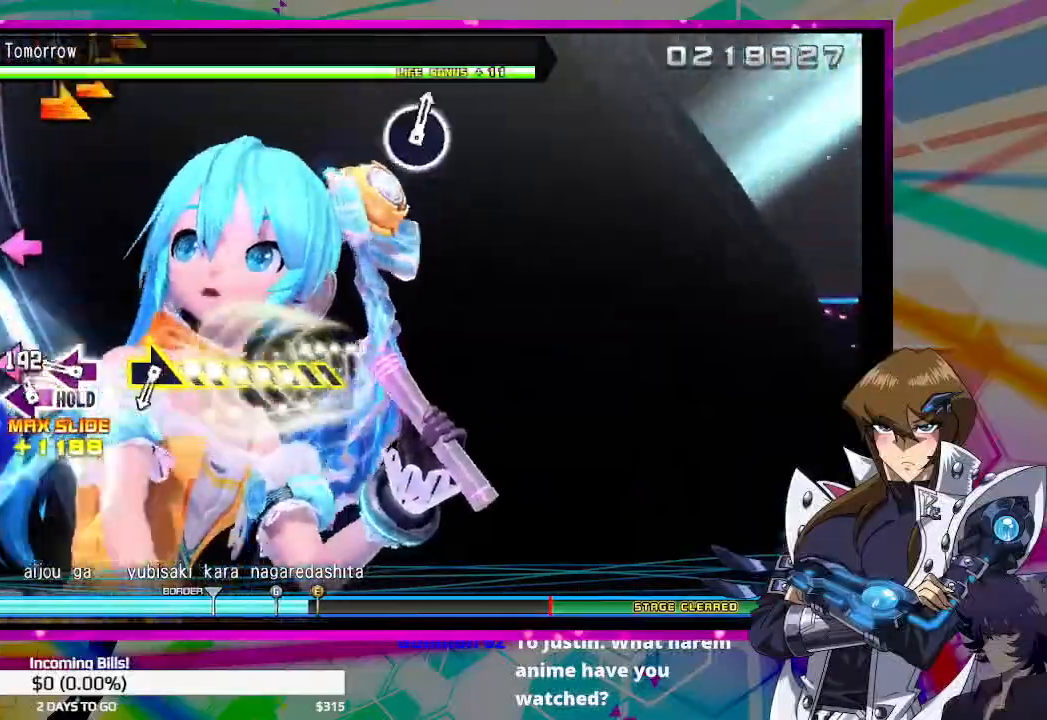
{"buttons": ["SQUARE"], "left_stick": "center", "right_stick": "center", "events": [[67, "SQUARE", "down"], [133, "SQUARE", "up"], [300, "SQUARE", "down"]]}
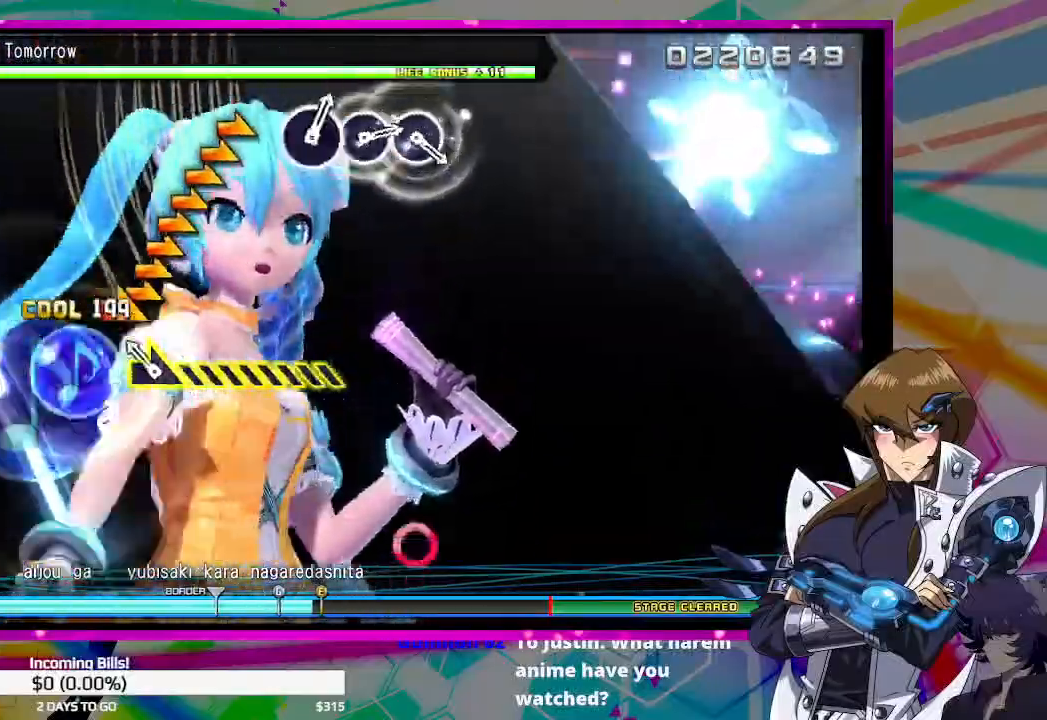
{"buttons": ["SQUARE"], "left_stick": "right", "right_stick": "center", "events": [[133, "left_stick", "right"]]}
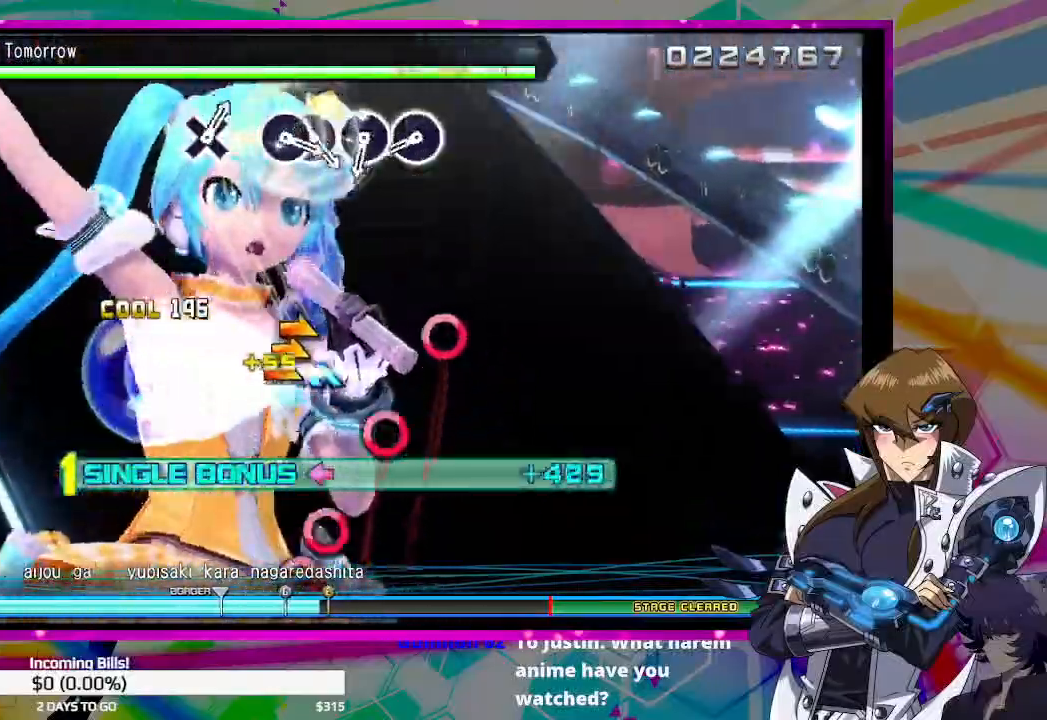
{"buttons": ["CIRCLE"], "left_stick": "center", "right_stick": "center", "events": [[233, "SQUARE", "up"], [233, "left_stick", "center"], [433, "CIRCLE", "down"]]}